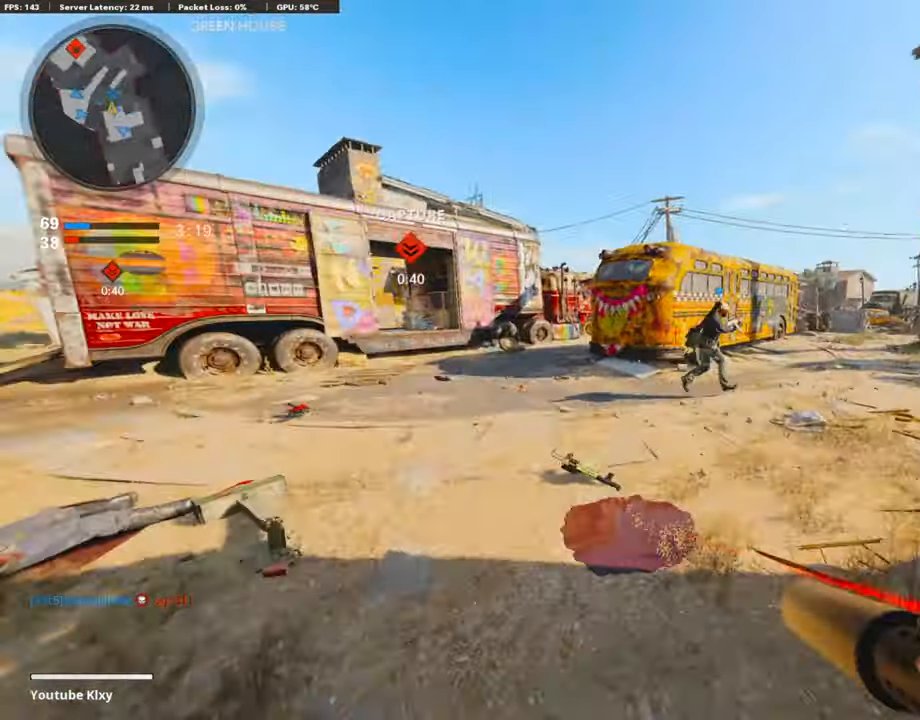
Gameplay with a controller (PlayStation layout); each line is a JSON object with the inputs held at the frame after it. "events" lists button and stick changes between this image and that frame as [ms after this image, input, new state], when the widget could be followed in between.
{"buttons": [], "left_stick": "up", "right_stick": "right", "events": [[386, "R3", "down"], [504, "R3", "up"]]}
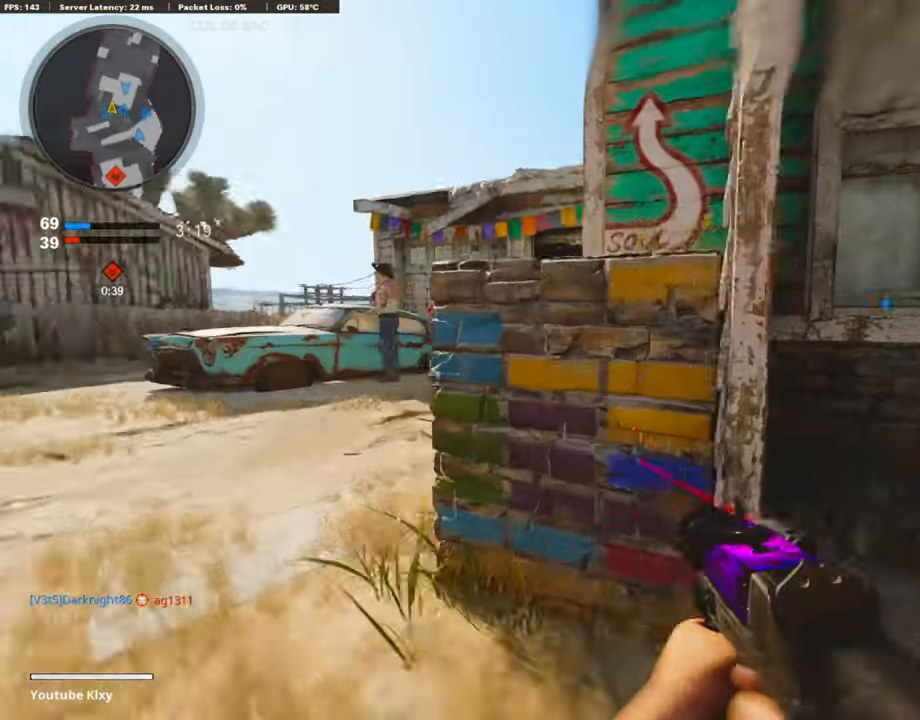
{"buttons": ["L3"], "left_stick": "up", "right_stick": "center", "events": [[84, "right_stick", "center"], [185, "L1", "down"], [302, "TRIANGLE", "down"], [319, "L1", "up"], [386, "TRIANGLE", "up"], [403, "L3", "down"], [470, "TRIANGLE", "down"], [487, "TRIANGLE", "up"]]}
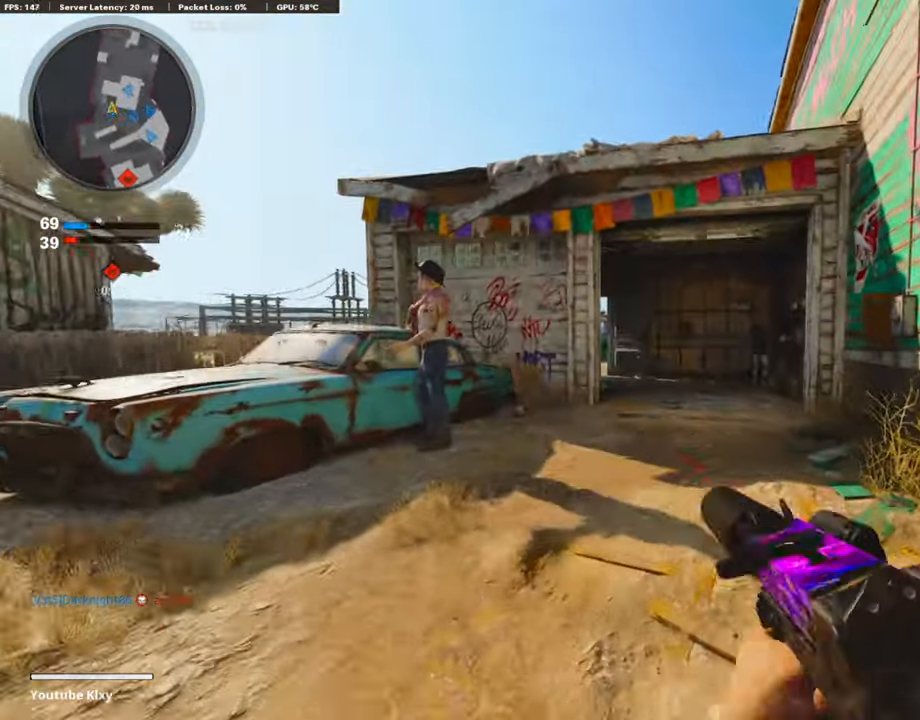
{"buttons": [], "left_stick": "up", "right_stick": "center", "events": [[34, "L3", "up"], [50, "TOUCHPAD", "down"], [185, "TOUCHPAD", "up"]]}
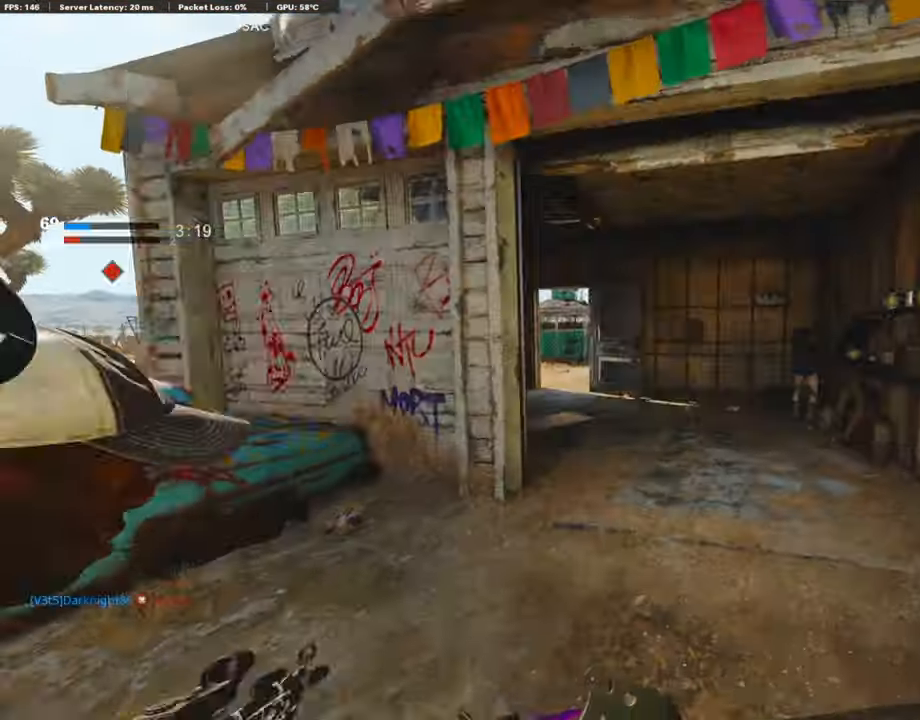
{"buttons": [], "left_stick": "up-left", "right_stick": "center", "events": [[17, "TOUCHPAD", "down"], [101, "TOUCHPAD", "up"], [319, "left_stick", "up-left"]]}
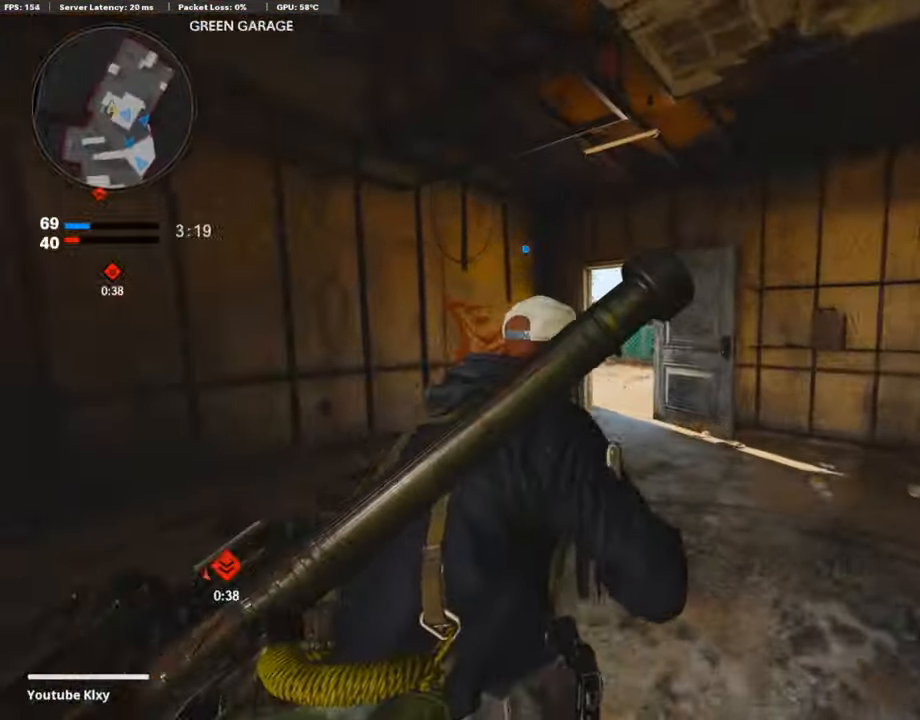
{"buttons": [], "left_stick": "center", "right_stick": "center", "events": [[34, "TOUCHPAD", "down"], [151, "TOUCHPAD", "up"], [437, "right_stick", "right"], [487, "left_stick", "center"], [504, "right_stick", "center"]]}
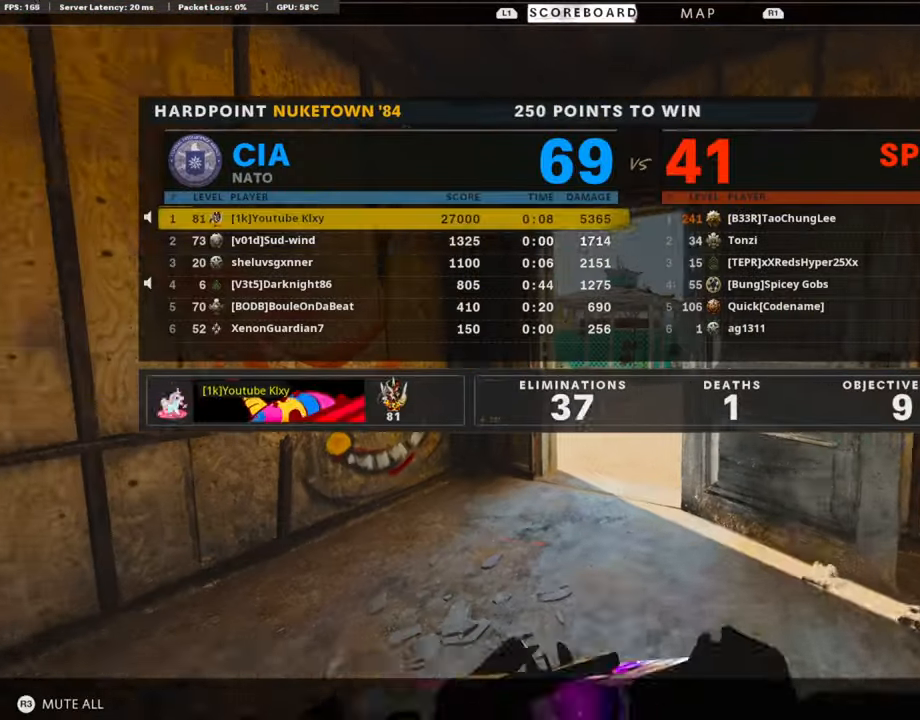
{"buttons": ["DPAD_DOWN"], "left_stick": "center", "right_stick": "center", "events": [[50, "DPAD_DOWN", "down"], [151, "DPAD_DOWN", "up"], [168, "CROSS", "down"], [286, "CROSS", "up"], [286, "DPAD_DOWN", "down"], [370, "CROSS", "down"], [370, "DPAD_DOWN", "up"], [454, "CROSS", "up"], [487, "DPAD_DOWN", "down"]]}
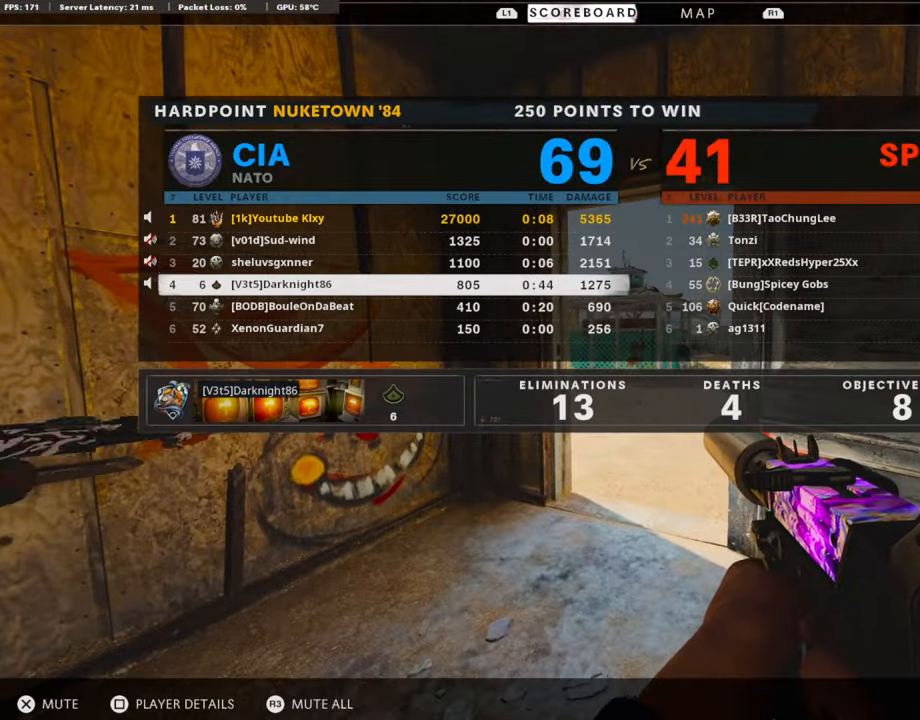
{"buttons": ["CROSS", "DPAD_DOWN"], "left_stick": "center", "right_stick": "center", "events": [[17, "DPAD_DOWN", "up"], [101, "CROSS", "down"], [235, "CROSS", "up"], [235, "DPAD_DOWN", "down"], [285, "DPAD_DOWN", "up"], [420, "CROSS", "down"], [487, "DPAD_DOWN", "down"]]}
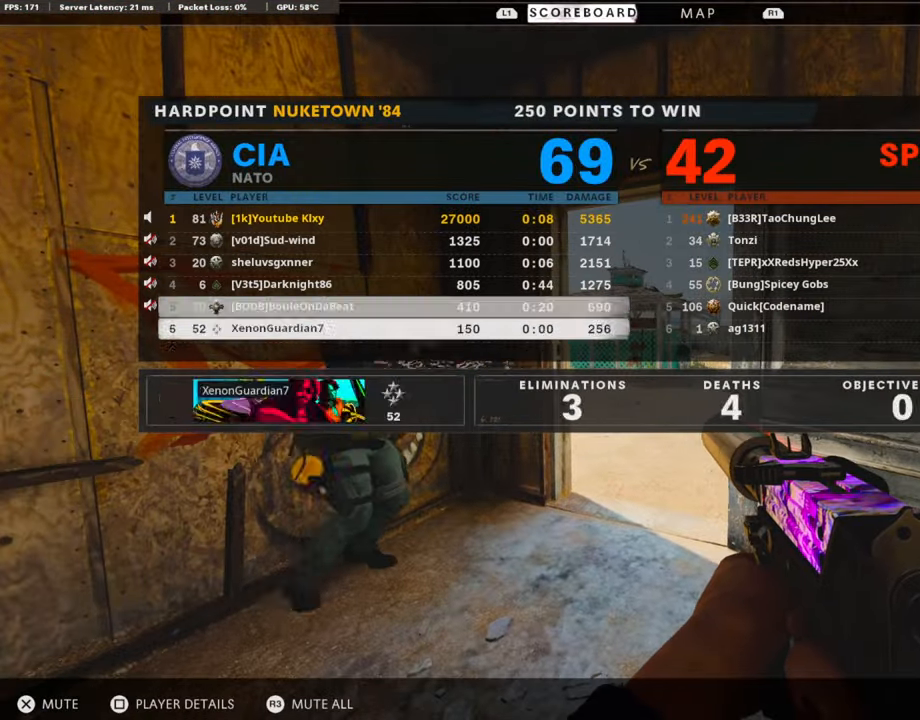
{"buttons": [], "left_stick": "center", "right_stick": "center", "events": [[51, "CROSS", "up"], [101, "DPAD_DOWN", "up"], [185, "CROSS", "down"], [286, "CROSS", "up"]]}
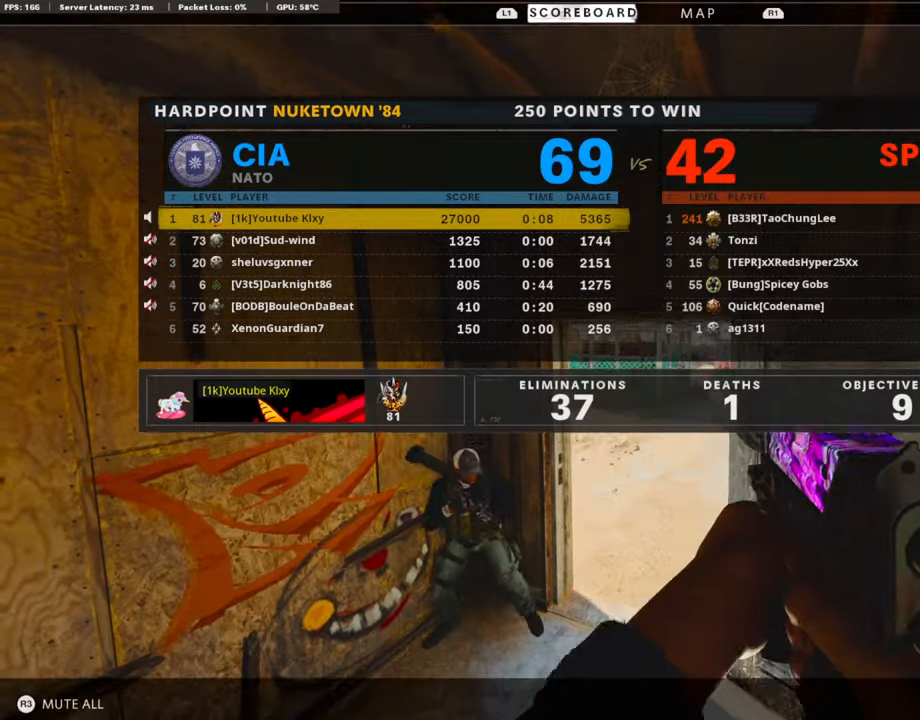
{"buttons": ["DPAD_DOWN"], "left_stick": "center", "right_stick": "center", "events": [[118, "DPAD_UP", "down"], [219, "DPAD_UP", "up"], [454, "DPAD_DOWN", "down"]]}
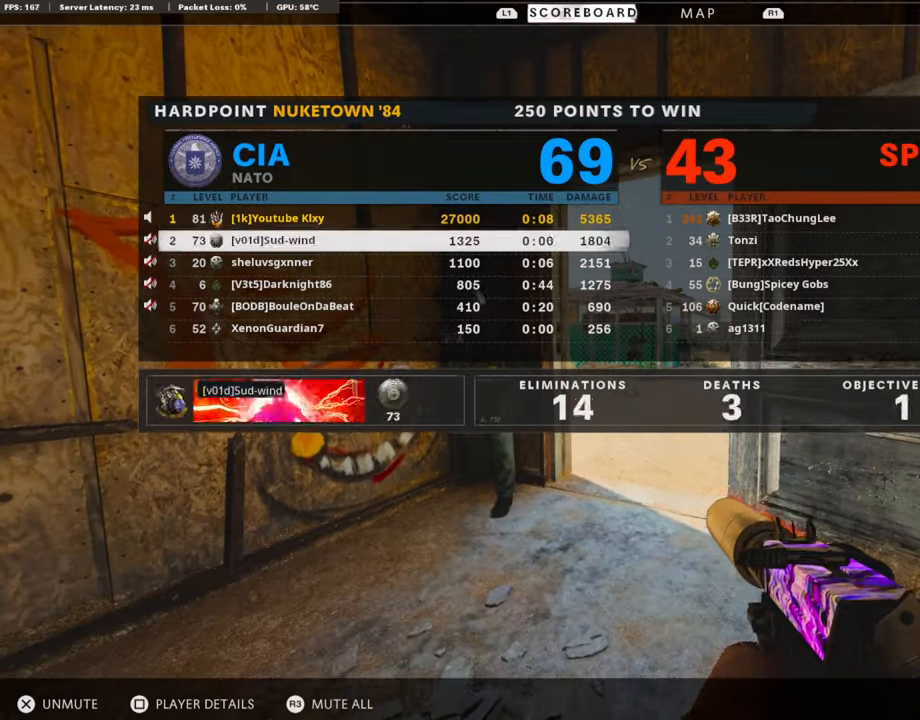
{"buttons": [], "left_stick": "center", "right_stick": "center", "events": [[51, "DPAD_DOWN", "up"], [118, "DPAD_DOWN", "down"], [219, "DPAD_DOWN", "up"], [286, "DPAD_DOWN", "down"], [353, "DPAD_DOWN", "up"], [403, "DPAD_DOWN", "down"], [504, "DPAD_DOWN", "up"]]}
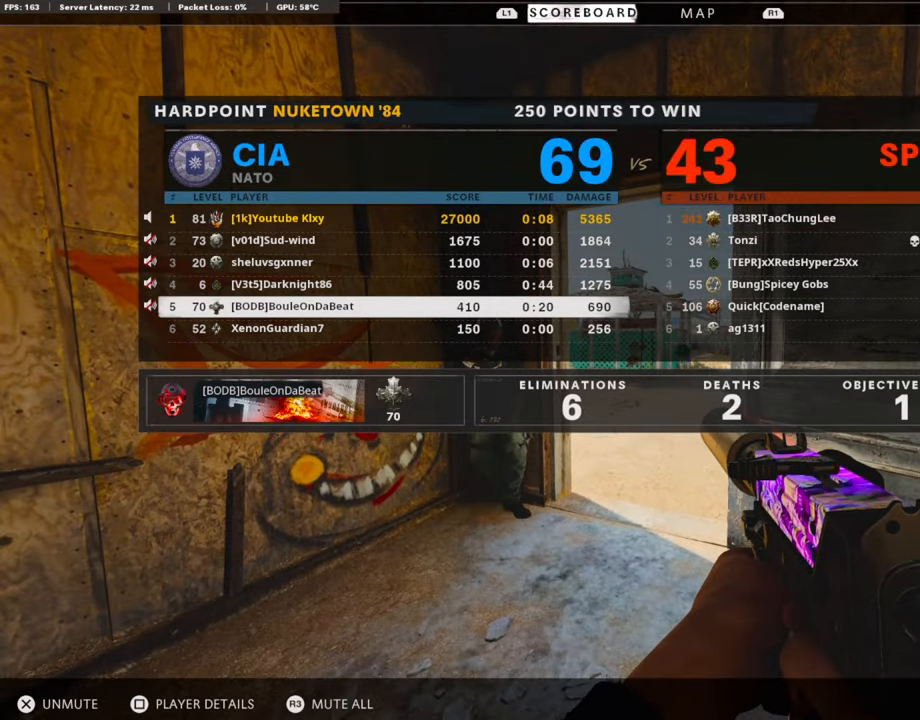
{"buttons": ["L3"], "left_stick": "up", "right_stick": "center", "events": [[34, "DPAD_DOWN", "down"], [84, "DPAD_DOWN", "up"], [118, "CROSS", "down"], [235, "CROSS", "up"], [319, "TOUCHPAD", "down"], [403, "left_stick", "up"], [420, "L3", "down"], [420, "TOUCHPAD", "up"]]}
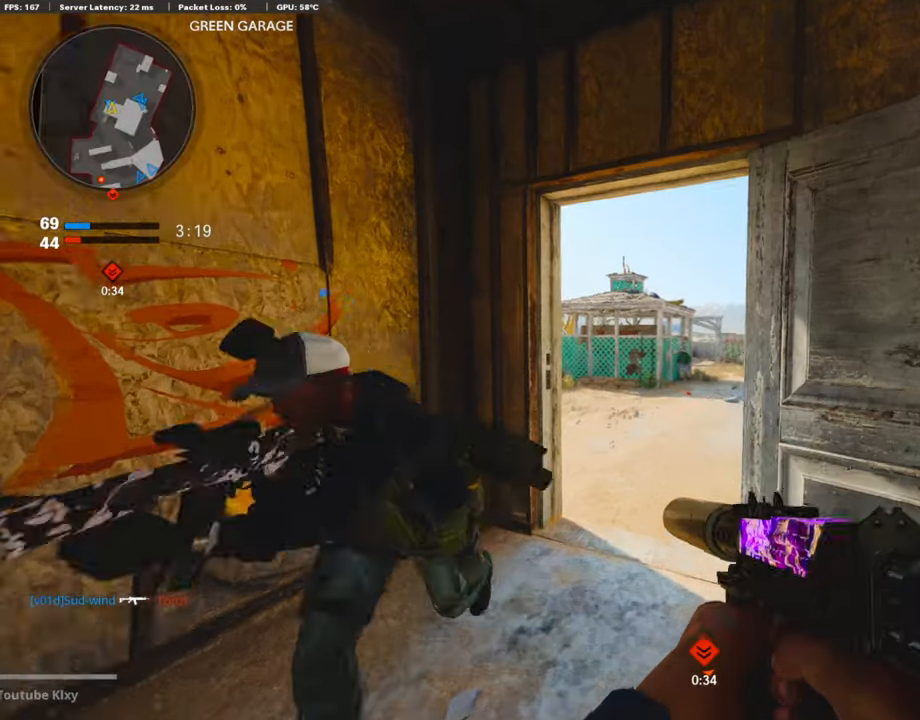
{"buttons": [], "left_stick": "up-right", "right_stick": "right", "events": [[51, "TRIANGLE", "down"], [151, "L3", "up"], [151, "TRIANGLE", "up"], [168, "TRIANGLE", "down"], [269, "left_stick", "up-right"], [286, "TRIANGLE", "up"], [420, "right_stick", "right"]]}
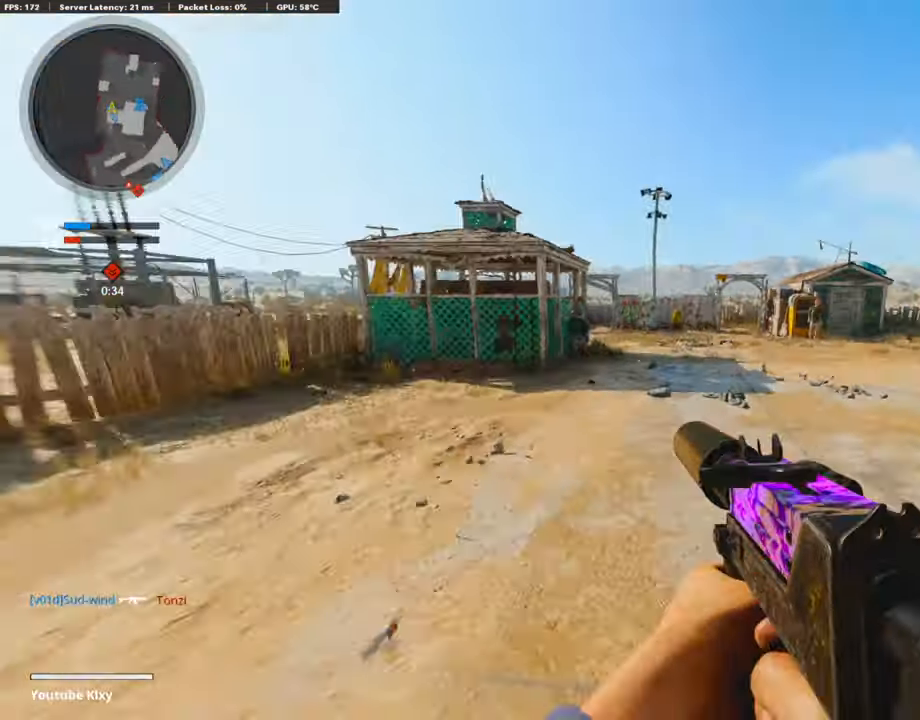
{"buttons": [], "left_stick": "up-right", "right_stick": "center", "events": [[135, "right_stick", "center"]]}
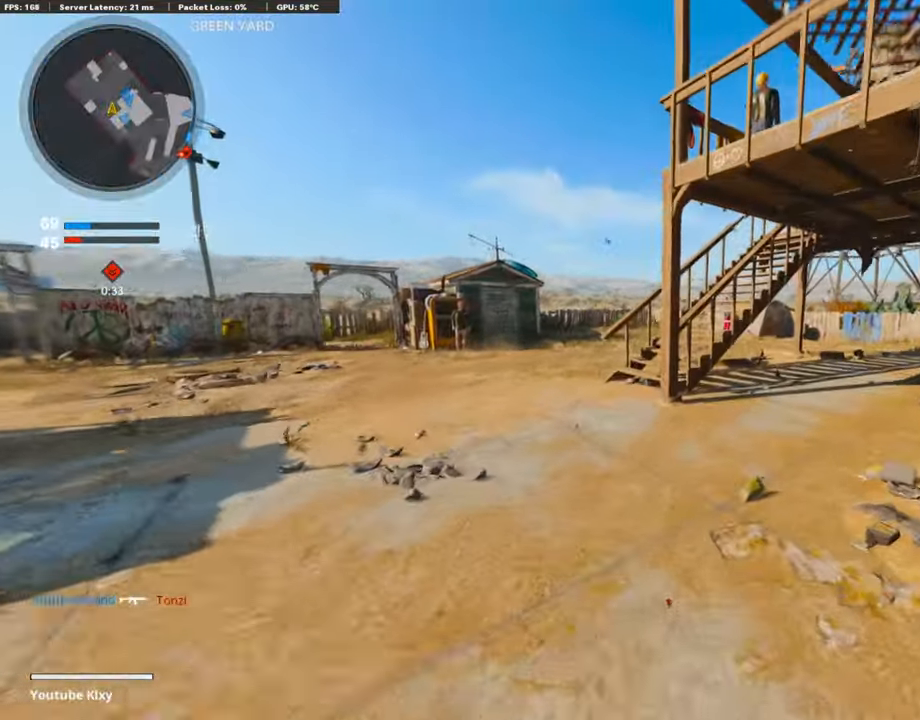
{"buttons": ["TRIANGLE"], "left_stick": "right", "right_stick": "center", "events": [[84, "right_stick", "left"], [252, "left_stick", "right"], [286, "right_stick", "center"], [370, "TRIANGLE", "down"], [420, "TRIANGLE", "up"], [471, "TRIANGLE", "down"]]}
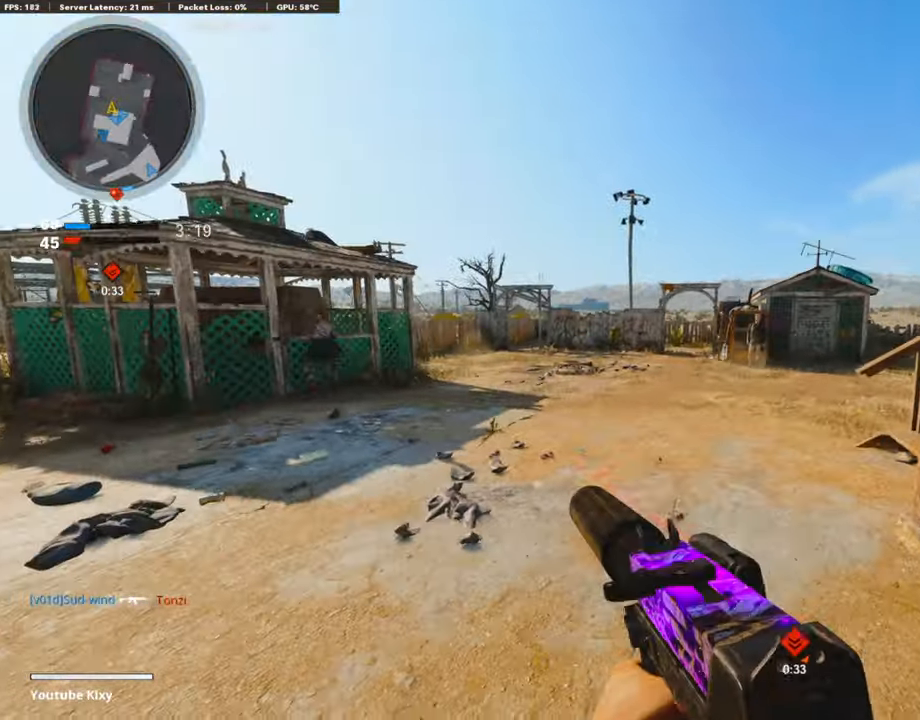
{"buttons": ["L3"], "left_stick": "up-right", "right_stick": "center", "events": [[34, "TRIANGLE", "up"], [151, "right_stick", "right"], [185, "left_stick", "up-right"], [336, "L3", "down"], [471, "right_stick", "center"]]}
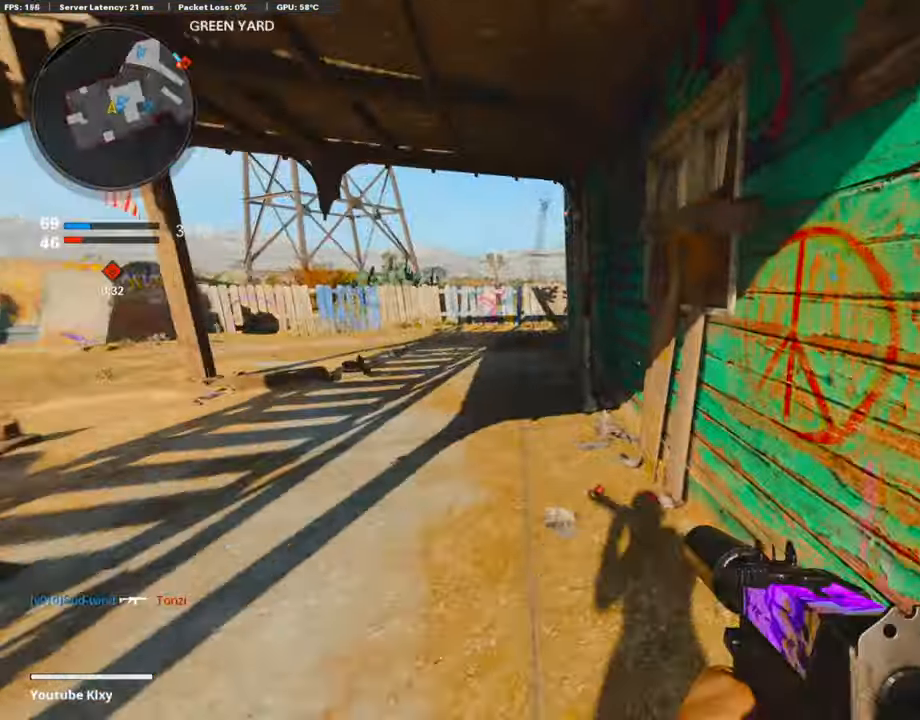
{"buttons": [], "left_stick": "up-left", "right_stick": "center", "events": [[17, "left_stick", "up"], [51, "L3", "up"], [51, "TRIANGLE", "down"], [151, "TRIANGLE", "up"], [202, "TRIANGLE", "down"], [219, "left_stick", "up-left"], [252, "TRIANGLE", "up"]]}
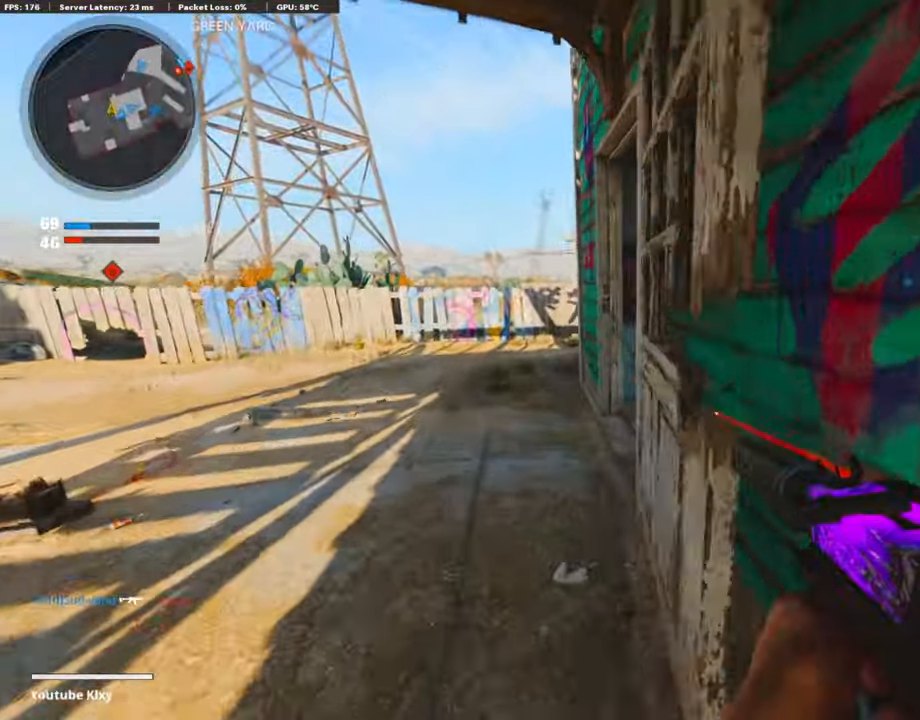
{"buttons": [], "left_stick": "up-left", "right_stick": "right", "events": [[219, "right_stick", "right"], [286, "R3", "down"], [437, "R3", "up"]]}
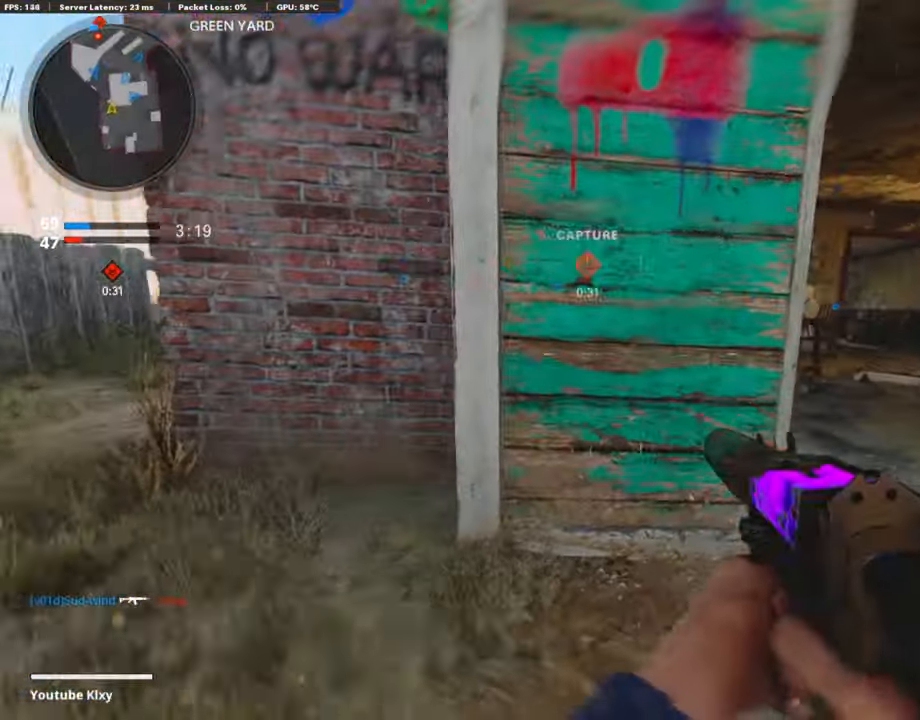
{"buttons": ["L3"], "left_stick": "up-left", "right_stick": "center", "events": [[134, "R3", "down"], [134, "right_stick", "center"], [184, "L3", "down"], [235, "R3", "up"], [235, "right_stick", "left"], [285, "L3", "up"], [386, "L3", "down"], [386, "right_stick", "center"]]}
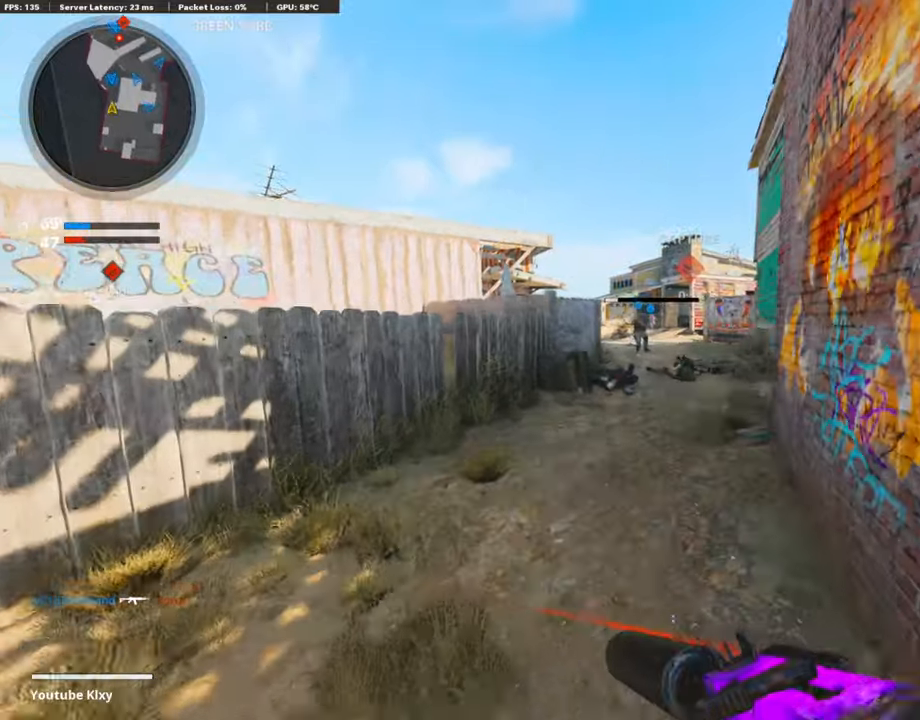
{"buttons": ["TRIANGLE"], "left_stick": "up", "right_stick": "center", "events": [[16, "L3", "up"], [67, "TRIANGLE", "down"], [67, "left_stick", "up"], [184, "TRIANGLE", "up"], [369, "TRIANGLE", "down"]]}
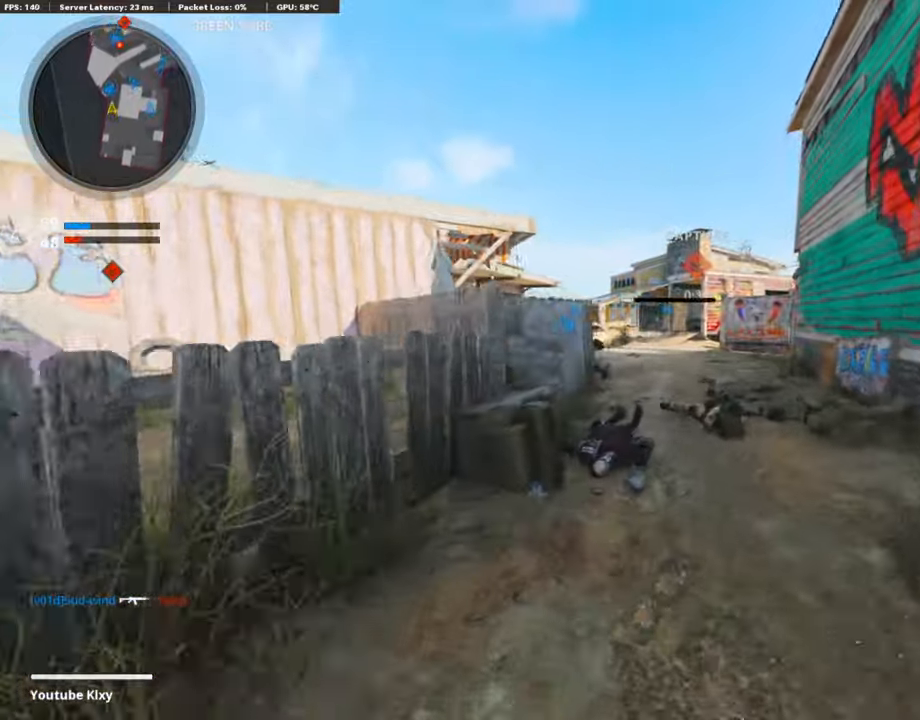
{"buttons": [], "left_stick": "up", "right_stick": "center", "events": [[16, "TRIANGLE", "up"]]}
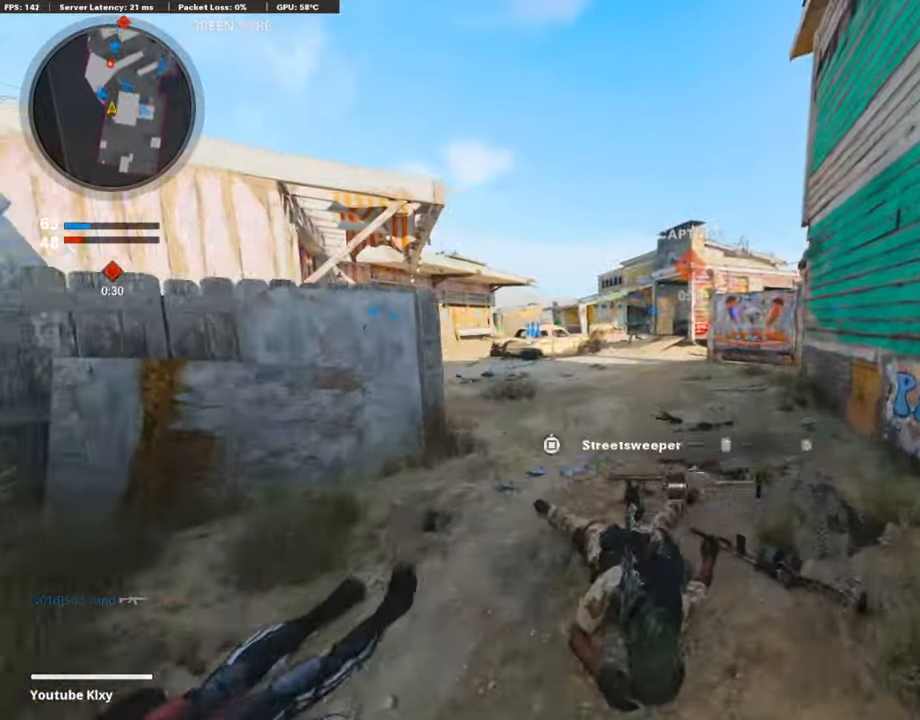
{"buttons": ["L1", "R1"], "left_stick": "up-right", "right_stick": "center", "events": [[151, "L1", "down"], [201, "right_stick", "up"], [285, "left_stick", "left"], [386, "R1", "down"], [470, "right_stick", "center"], [504, "left_stick", "up-right"]]}
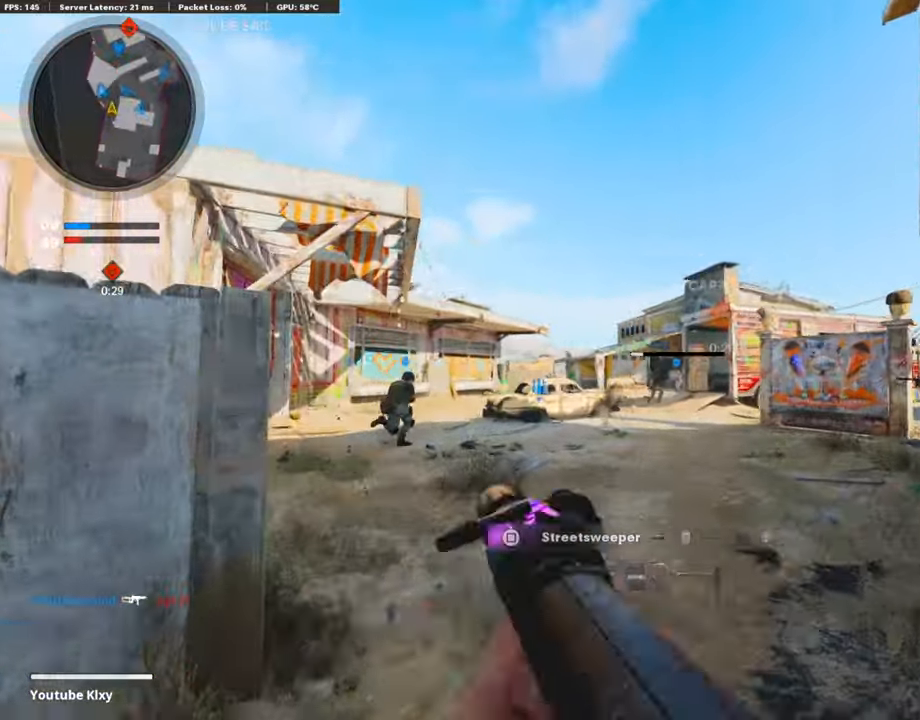
{"buttons": [], "left_stick": "up", "right_stick": "center", "events": [[33, "right_stick", "down-right"], [201, "R1", "up"], [201, "right_stick", "left"], [235, "L1", "up"], [268, "right_stick", "center"], [336, "L3", "down"], [336, "left_stick", "up"], [504, "L3", "up"]]}
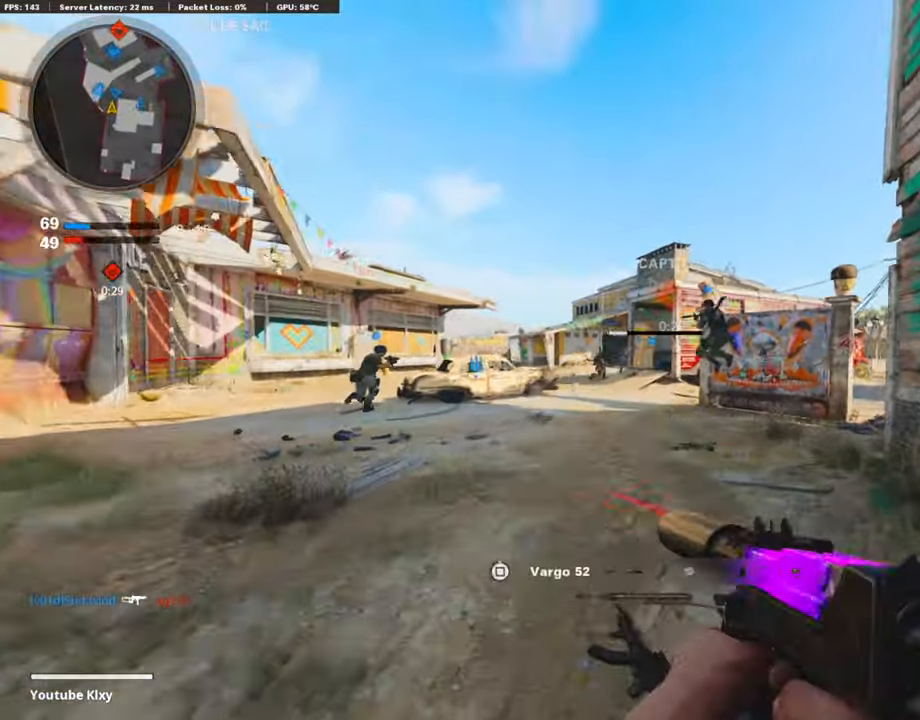
{"buttons": ["R3"], "left_stick": "up", "right_stick": "right", "events": [[33, "SQUARE", "down"], [67, "SQUARE", "up"], [285, "right_stick", "right"], [386, "R3", "down"]]}
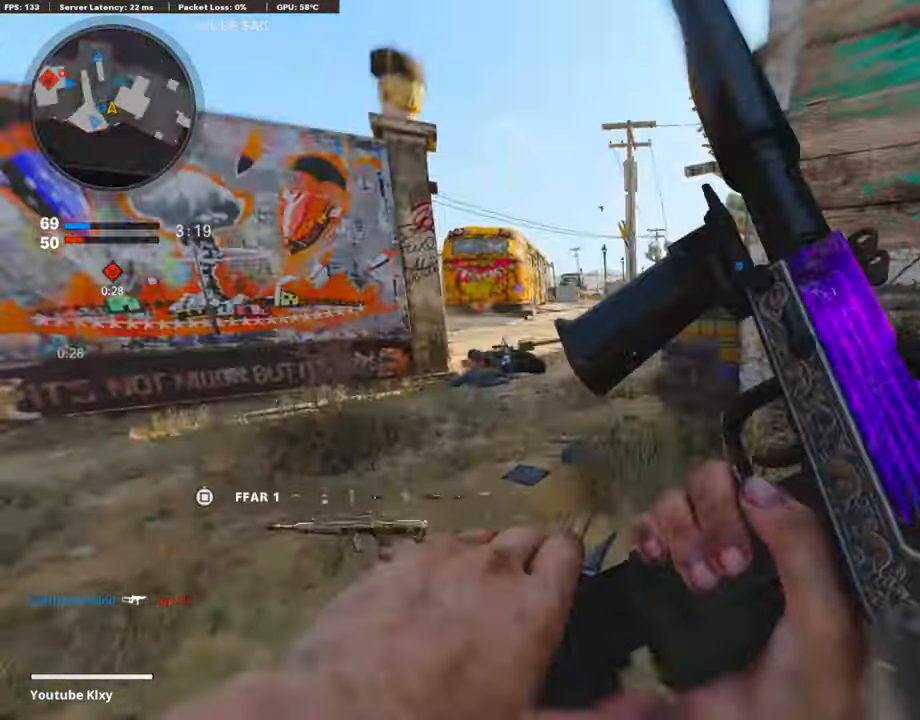
{"buttons": [], "left_stick": "up", "right_stick": "center", "events": [[33, "R3", "up"], [33, "right_stick", "center"], [167, "R3", "down"], [235, "L3", "down"], [268, "R3", "up"], [285, "right_stick", "left"], [369, "L3", "up"], [419, "right_stick", "center"]]}
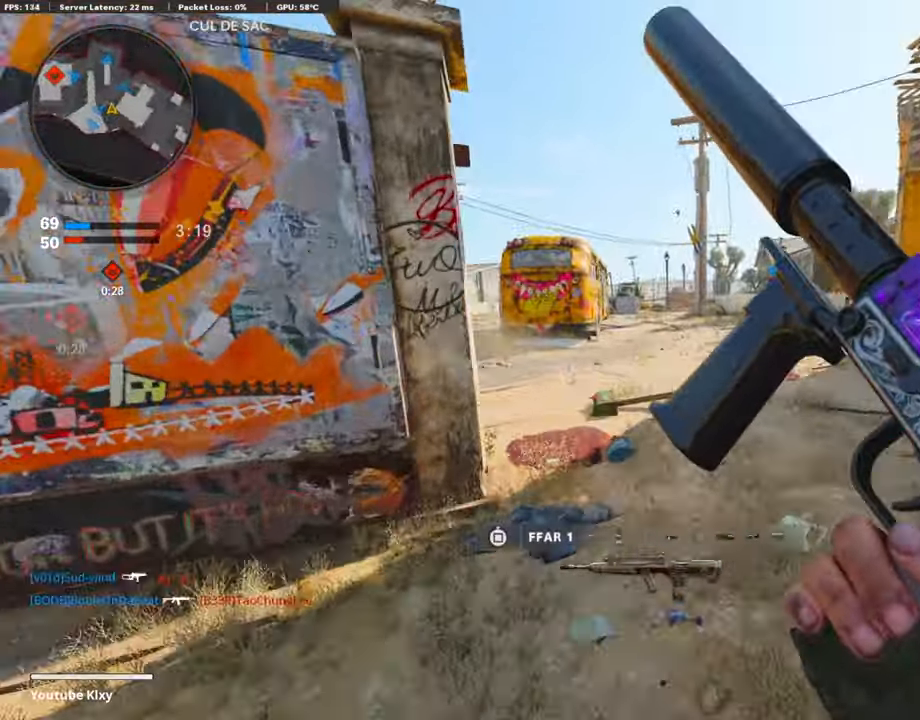
{"buttons": ["L3"], "left_stick": "up-left", "right_stick": "center", "events": [[319, "right_stick", "left"], [336, "L3", "down"], [336, "left_stick", "up-left"], [453, "right_stick", "center"]]}
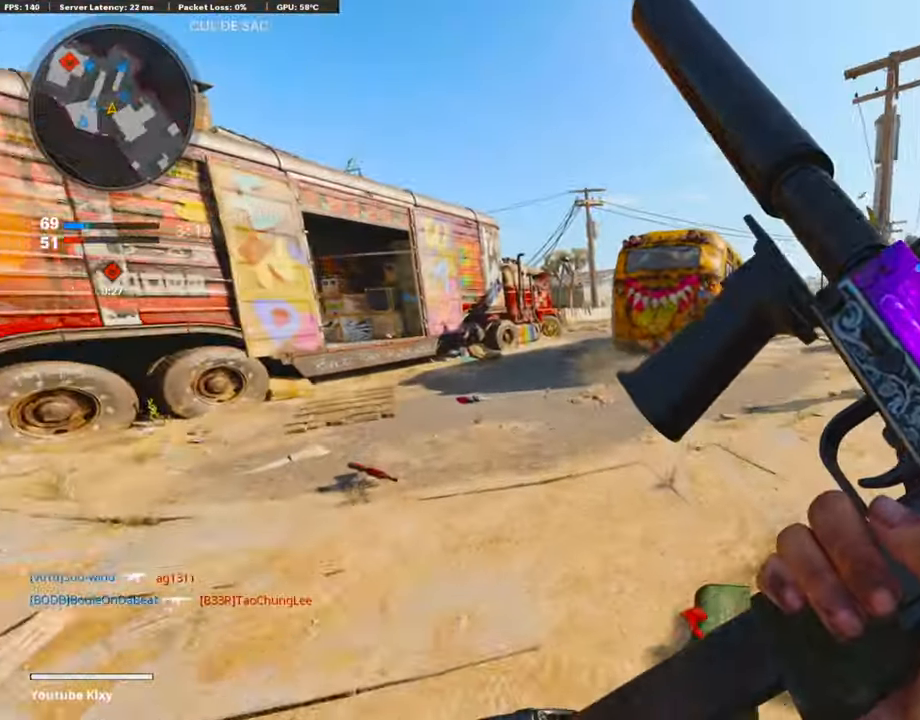
{"buttons": ["CROSS"], "left_stick": "up-right", "right_stick": "right", "events": [[16, "right_stick", "right"], [117, "L3", "up"], [184, "CROSS", "down"], [218, "left_stick", "center"], [268, "left_stick", "down-right"], [453, "left_stick", "up-right"]]}
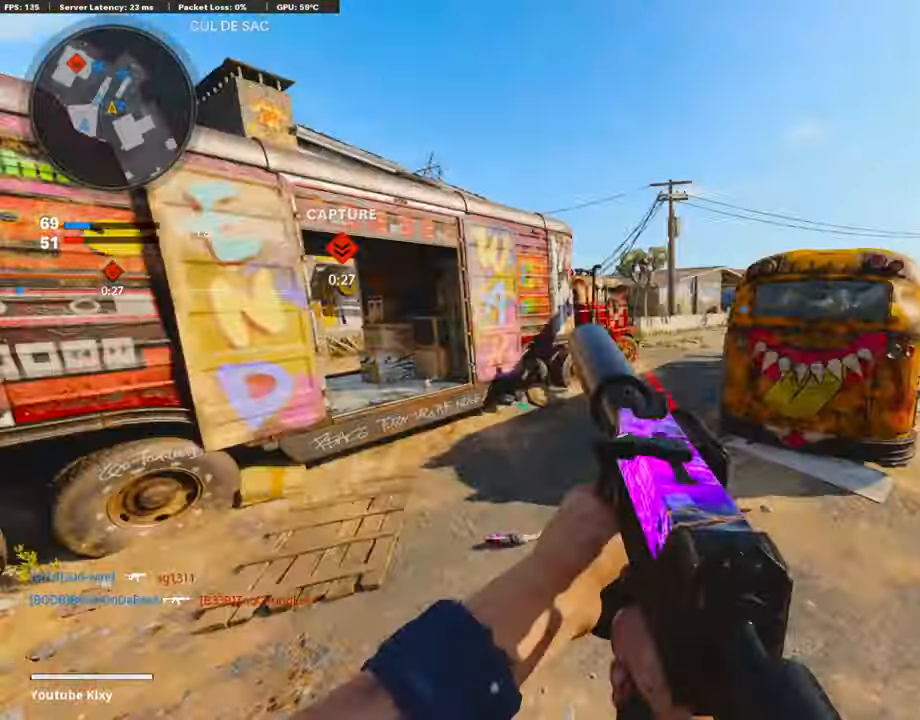
{"buttons": [], "left_stick": "up-left", "right_stick": "center", "events": [[33, "CROSS", "up"], [50, "right_stick", "center"], [84, "R3", "down"], [134, "left_stick", "up"], [336, "R3", "up"], [336, "left_stick", "up-left"]]}
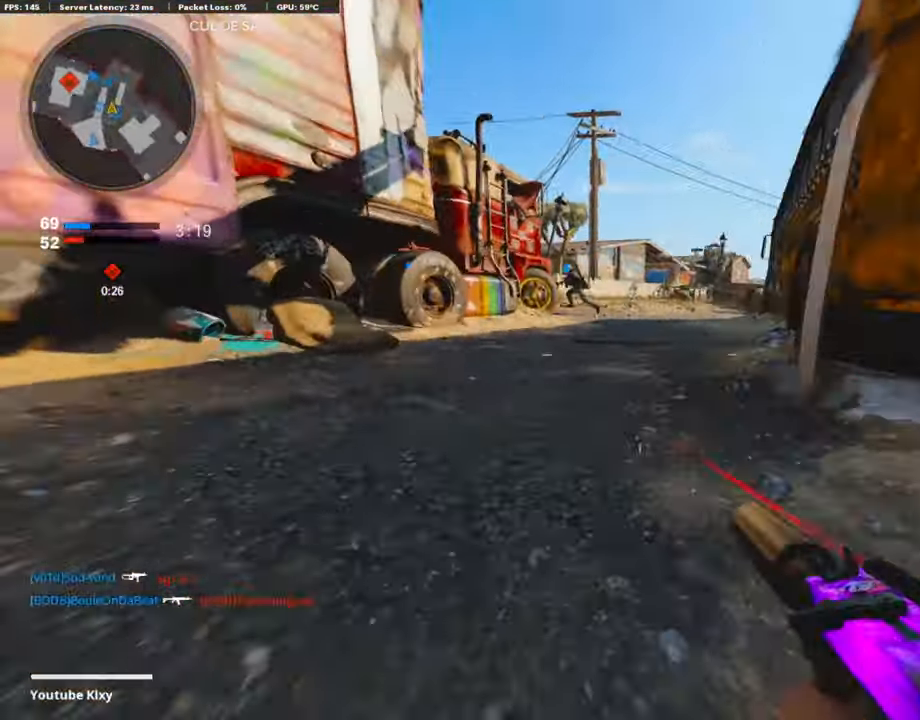
{"buttons": [], "left_stick": "up", "right_stick": "center", "events": [[118, "R3", "down"], [118, "left_stick", "up"], [185, "L3", "down"], [202, "R3", "up"], [370, "TRIANGLE", "down"], [471, "L3", "up"], [471, "TRIANGLE", "up"]]}
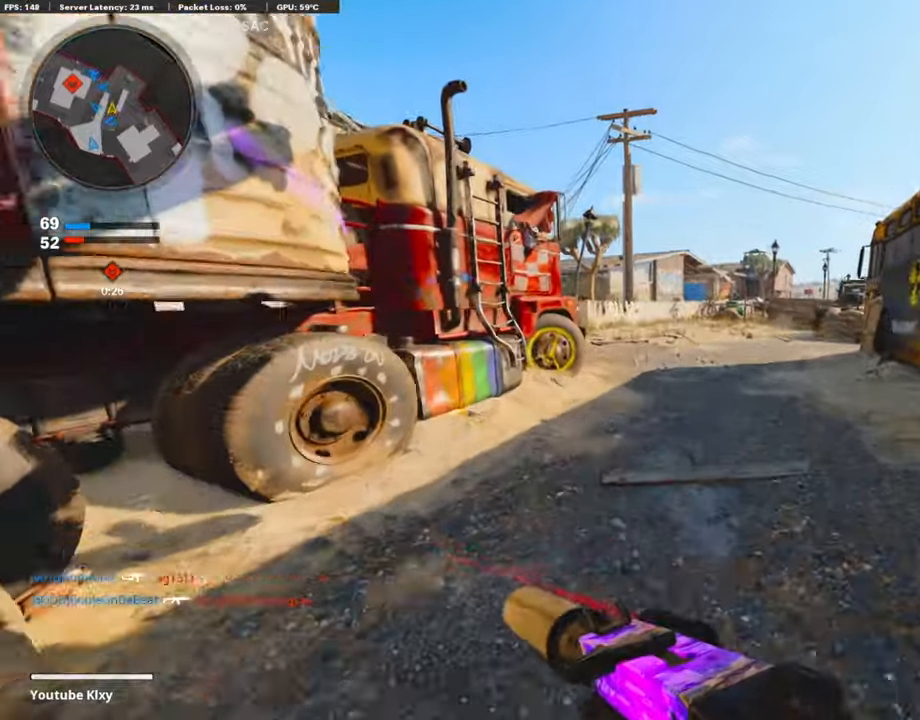
{"buttons": [], "left_stick": "up-right", "right_stick": "left", "events": [[33, "TRIANGLE", "down"], [117, "TRIANGLE", "up"], [168, "L3", "down"], [302, "L3", "up"], [302, "left_stick", "up-right"], [336, "right_stick", "left"]]}
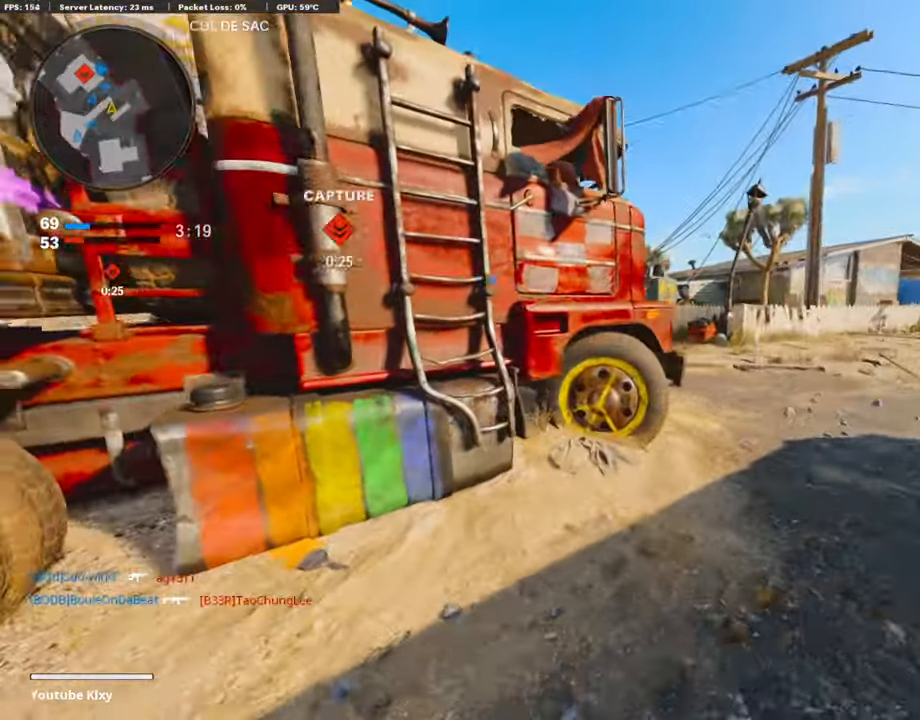
{"buttons": ["L1", "R3"], "left_stick": "up-right", "right_stick": "center", "events": [[84, "R3", "down"], [185, "right_stick", "center"], [252, "R3", "up"], [336, "right_stick", "left"], [353, "left_stick", "center"], [420, "R3", "down"], [420, "right_stick", "center"], [470, "left_stick", "up-right"], [487, "L1", "down"]]}